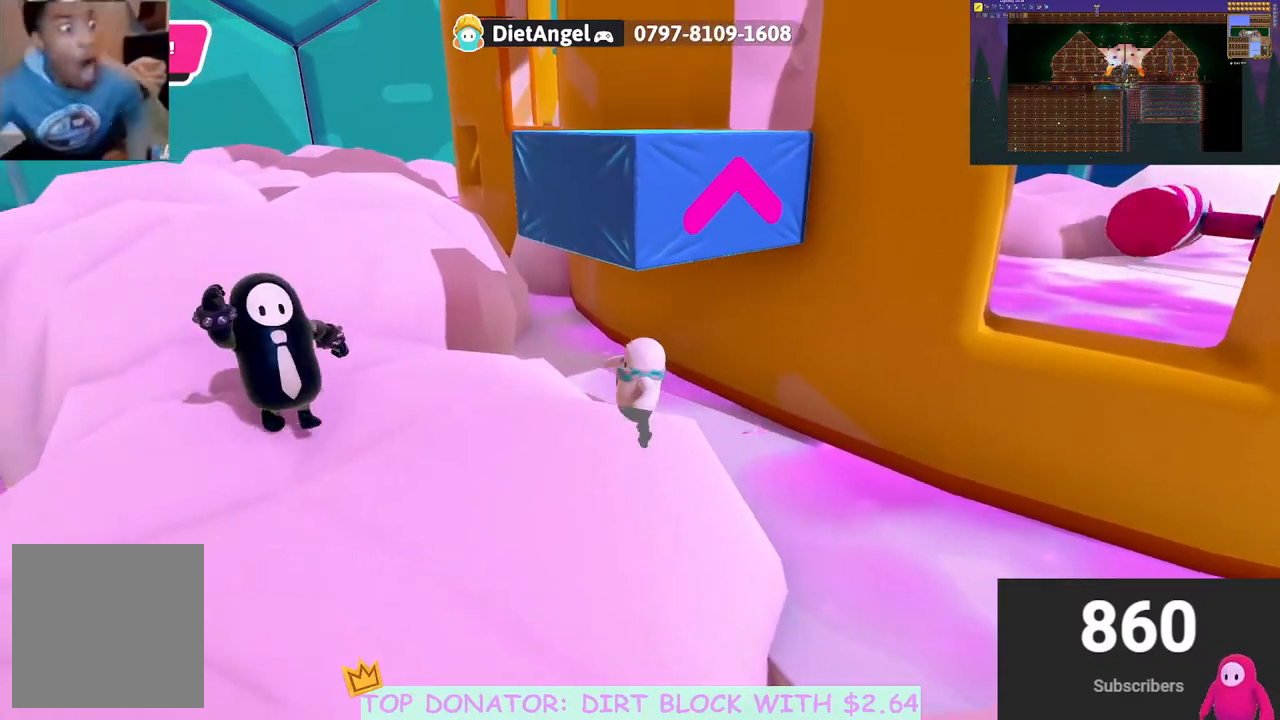
Gameplay with a controller (Xbox layout); each line is a JSON object with the inputs held at the frame after it. "events" lists button and stick changes between this image and that frame as [ms after this image, input, new state], when the widget could be followed in between. Not read: R3.
{"buttons": [], "left_stick": "right", "right_stick": "center", "events": [[217, "X", "down"], [317, "left_stick", "down"], [350, "A", "up"], [367, "X", "up"], [467, "left_stick", "right"]]}
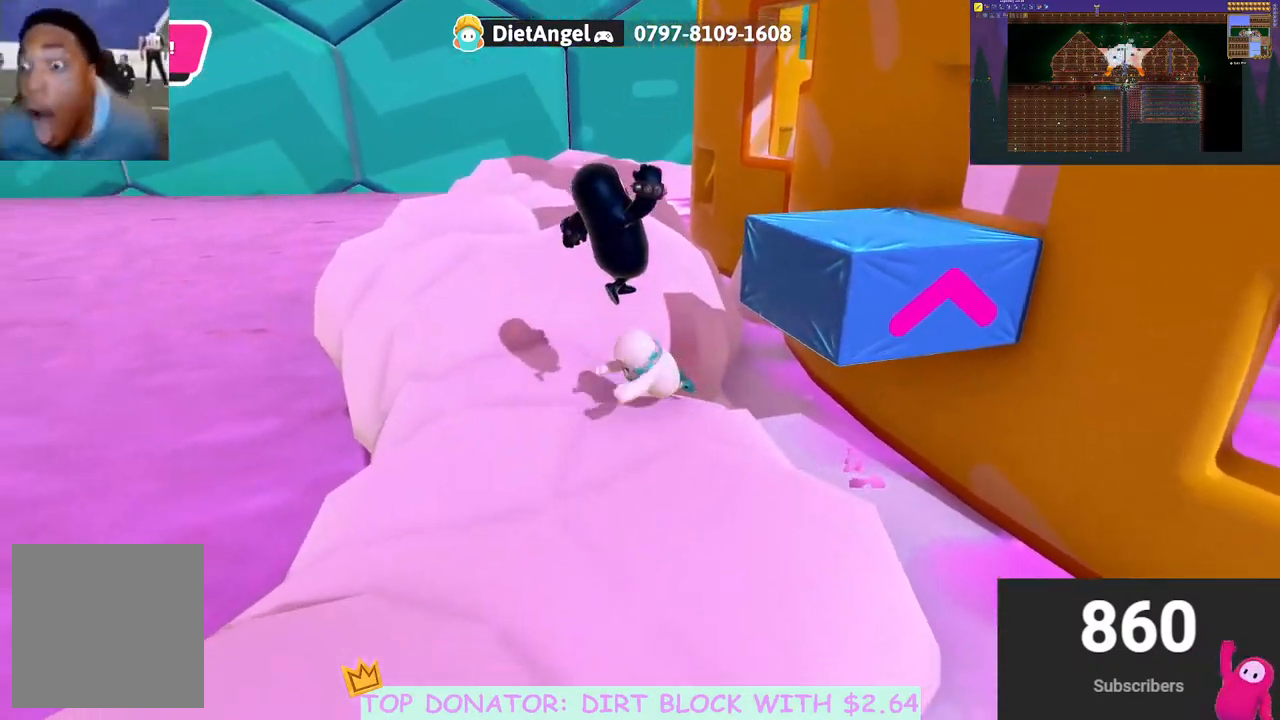
{"buttons": [], "left_stick": "up-right", "right_stick": "center", "events": [[33, "right_stick", "down-right"], [267, "left_stick", "up-right"], [350, "right_stick", "center"]]}
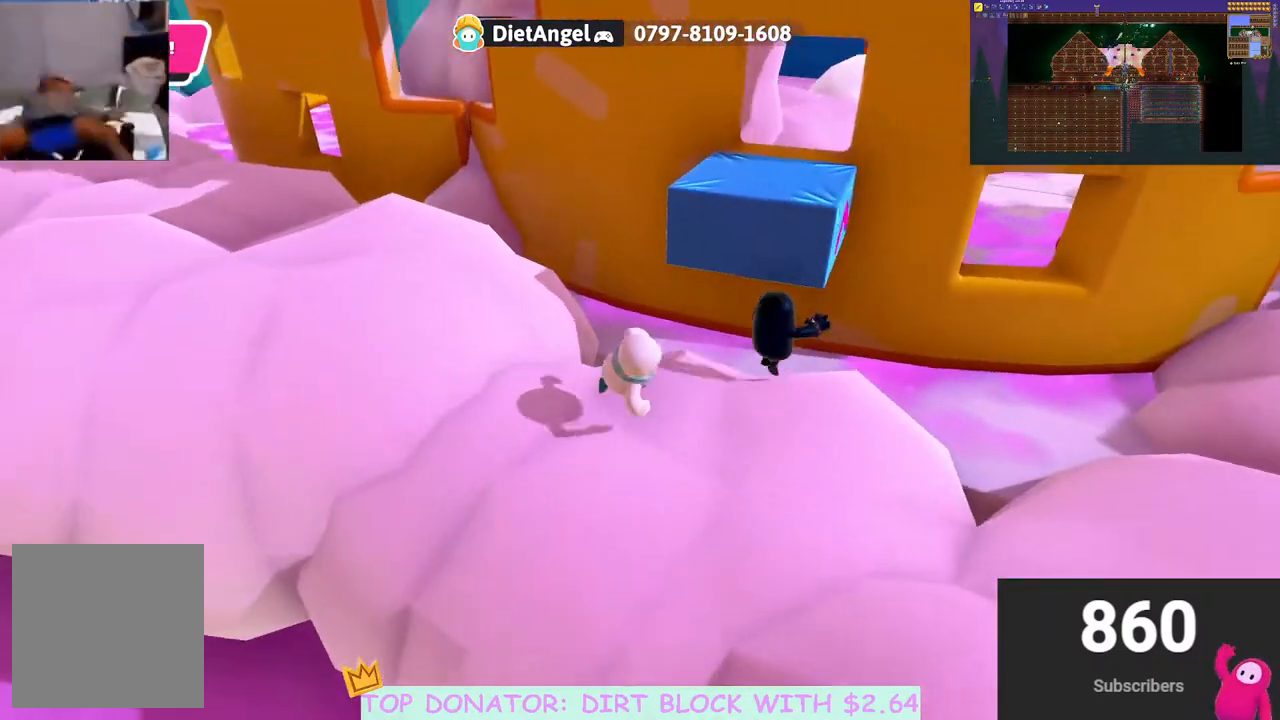
{"buttons": [], "left_stick": "right", "right_stick": "center", "events": [[117, "A", "down"], [250, "left_stick", "right"], [317, "A", "up"]]}
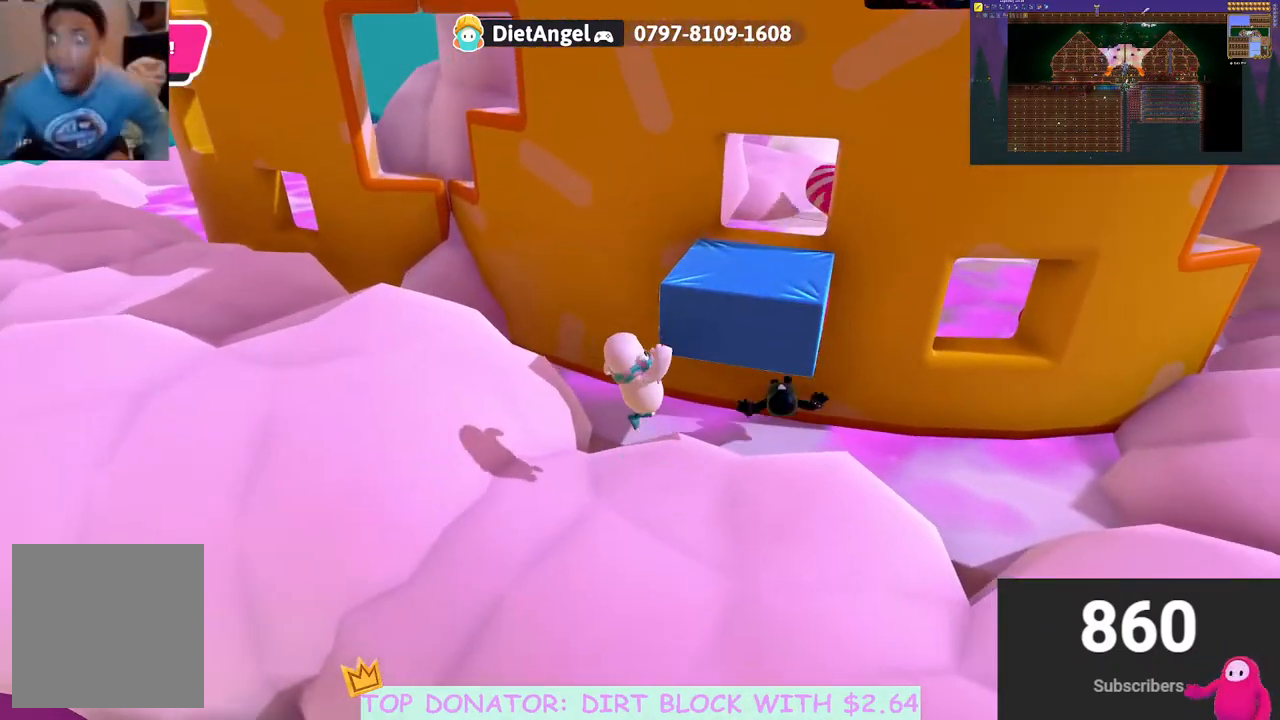
{"buttons": ["R2"], "left_stick": "up", "right_stick": "center", "events": [[33, "left_stick", "up"], [233, "A", "down"], [467, "A", "up"], [483, "R2", "down"]]}
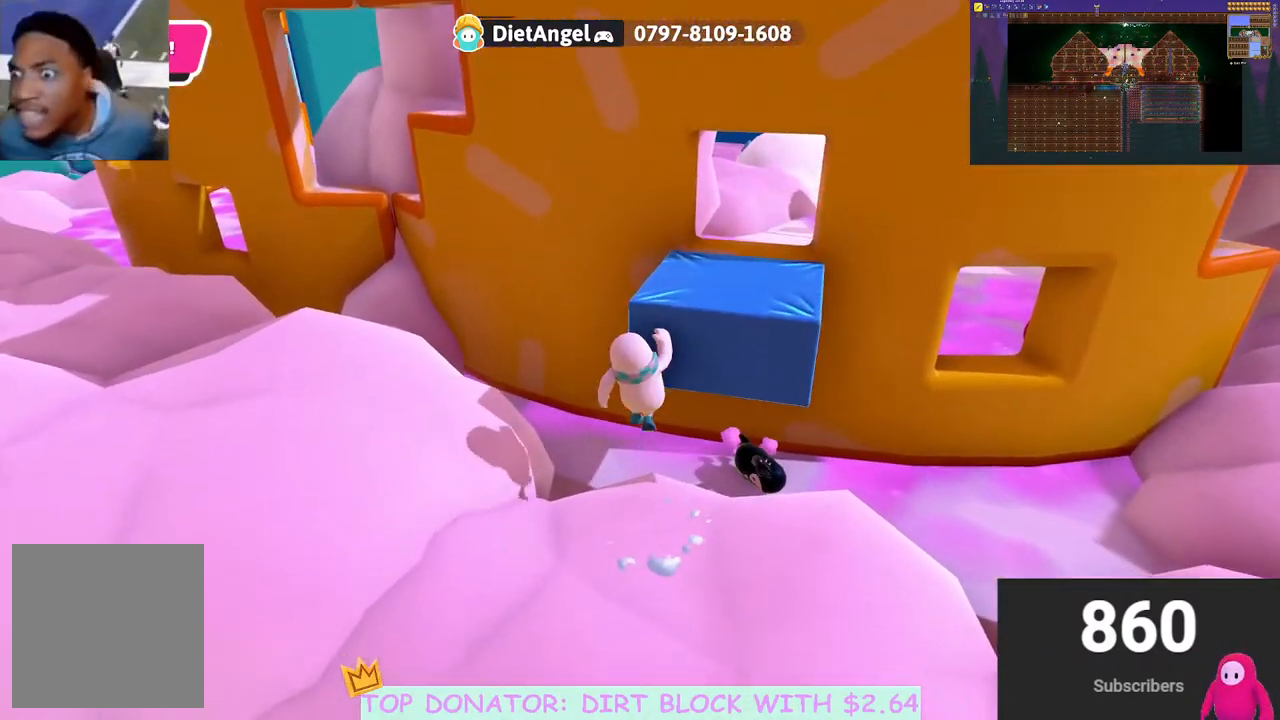
{"buttons": ["A"], "left_stick": "down", "right_stick": "center", "events": [[33, "left_stick", "up-right"], [133, "left_stick", "right"], [433, "R2", "up"], [450, "left_stick", "down"], [500, "A", "down"]]}
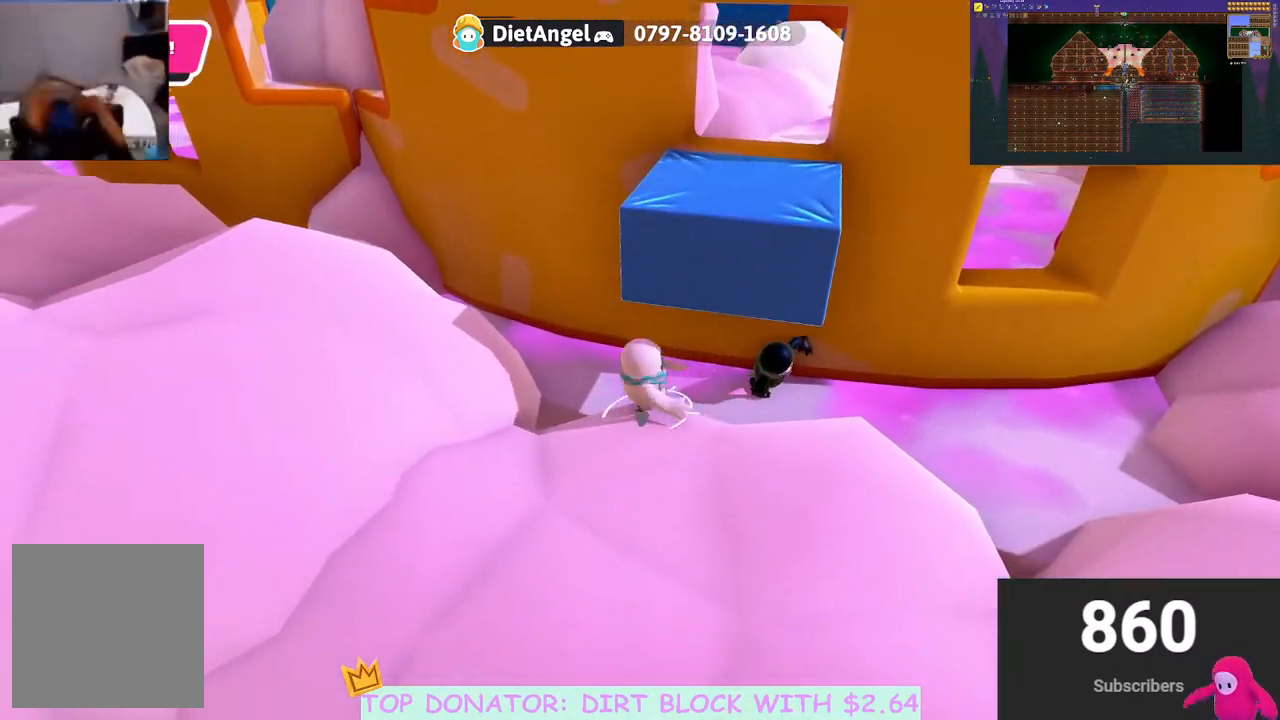
{"buttons": [], "left_stick": "right", "right_stick": "center", "events": [[200, "left_stick", "down-right"], [233, "A", "up"], [300, "left_stick", "right"]]}
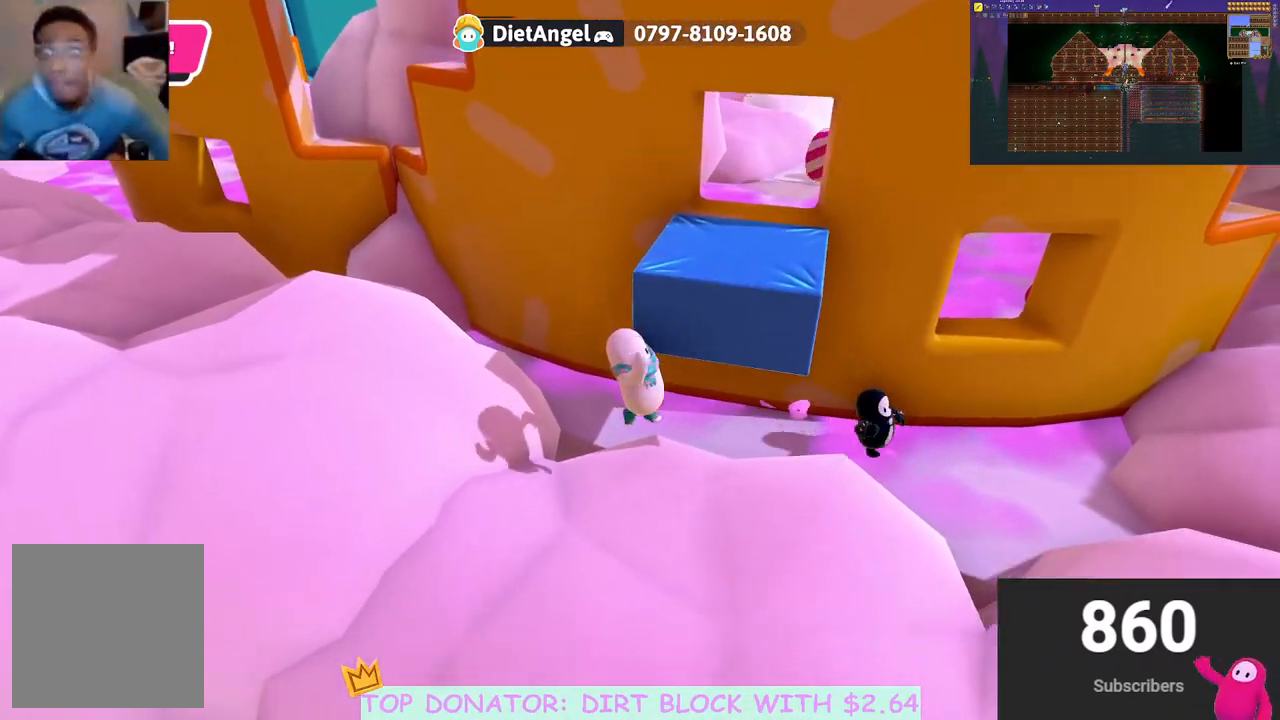
{"buttons": ["R2"], "left_stick": "up", "right_stick": "center", "events": [[150, "A", "down"], [150, "left_stick", "up-right"], [283, "R2", "down"], [283, "left_stick", "up"], [317, "A", "up"]]}
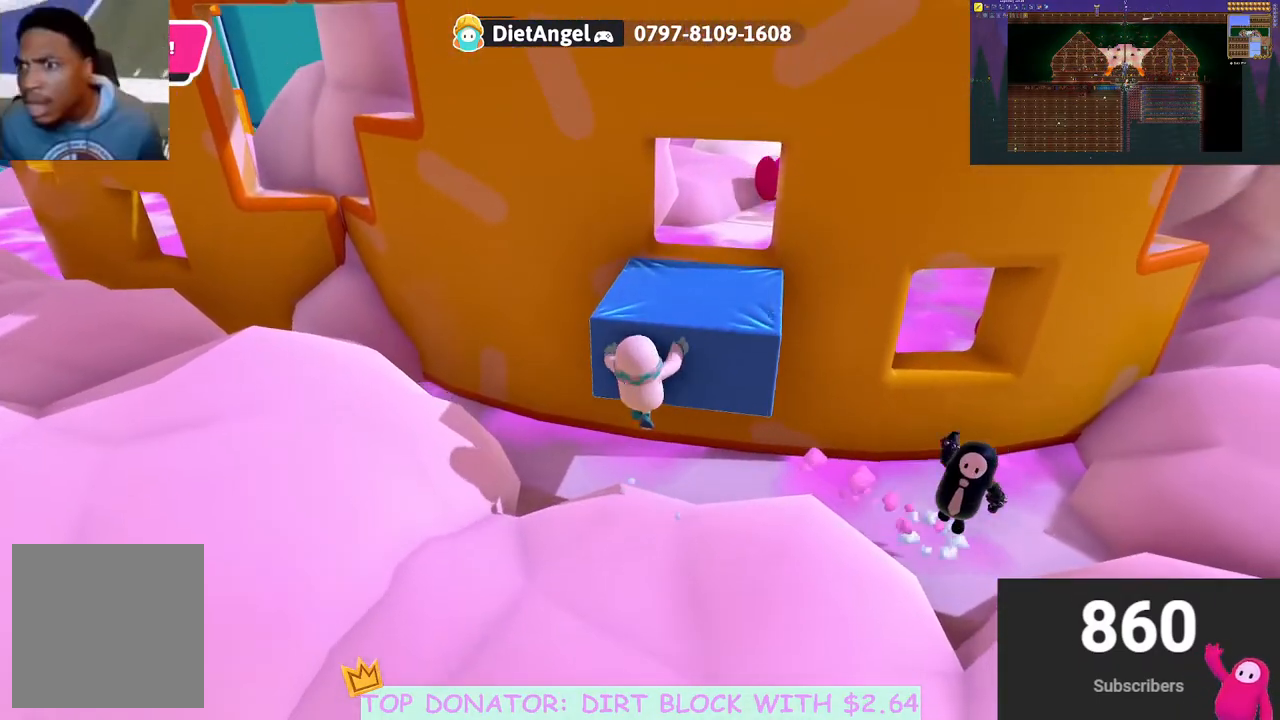
{"buttons": [], "left_stick": "down", "right_stick": "center", "events": [[233, "R2", "up"], [283, "left_stick", "down"], [300, "A", "down"], [483, "A", "up"]]}
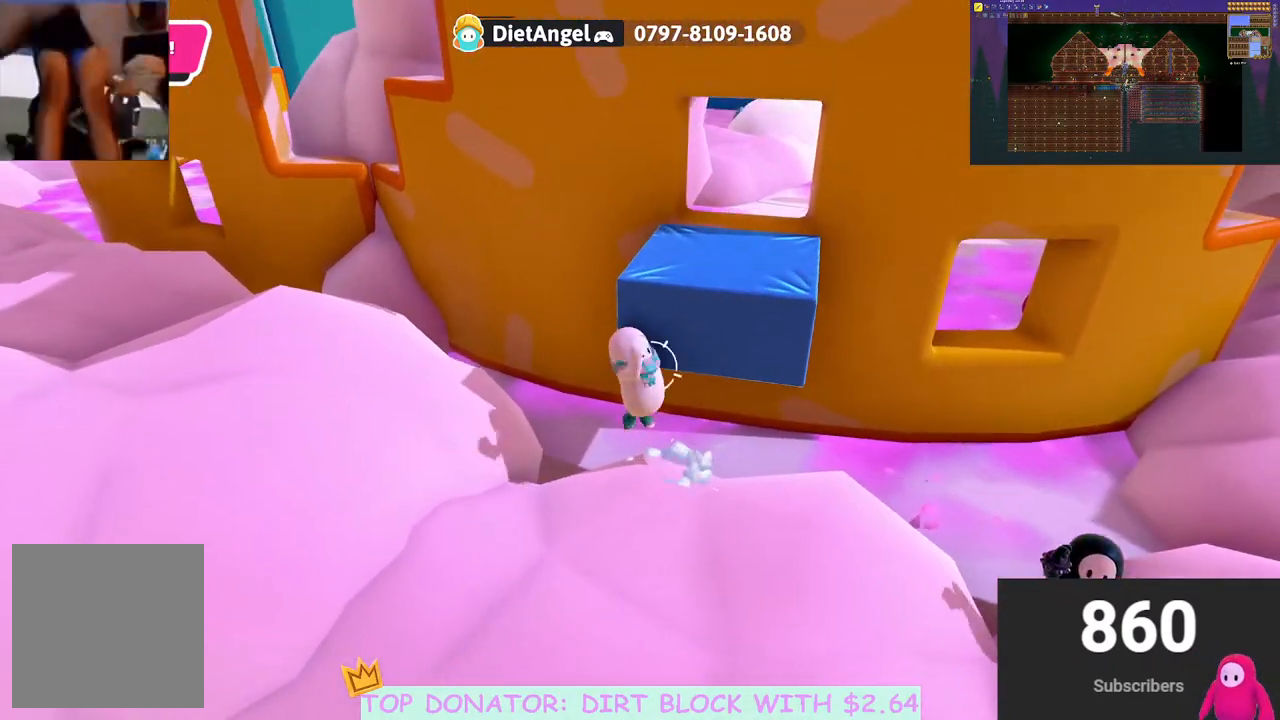
{"buttons": ["A"], "left_stick": "right", "right_stick": "center", "events": [[133, "left_stick", "right"], [433, "A", "down"]]}
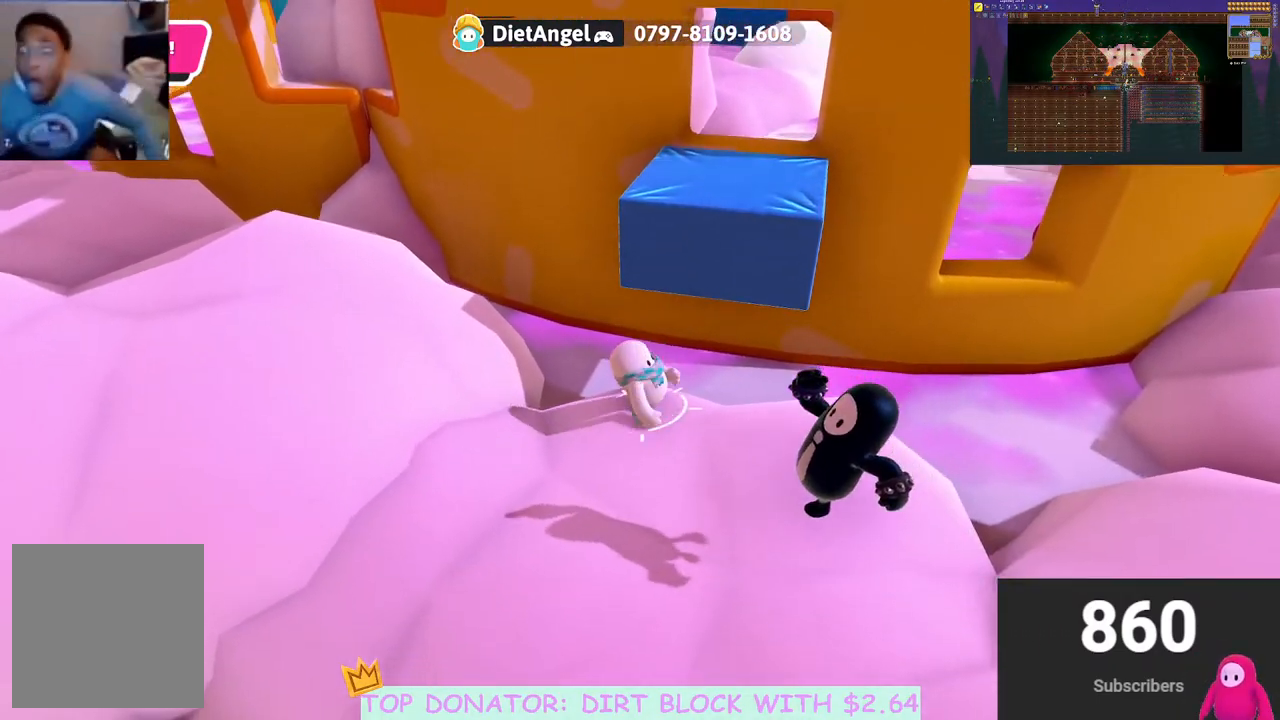
{"buttons": [], "left_stick": "down-right", "right_stick": "center", "events": [[100, "left_stick", "up-right"], [167, "A", "up"], [167, "R2", "down"], [417, "R2", "up"], [433, "left_stick", "down-right"]]}
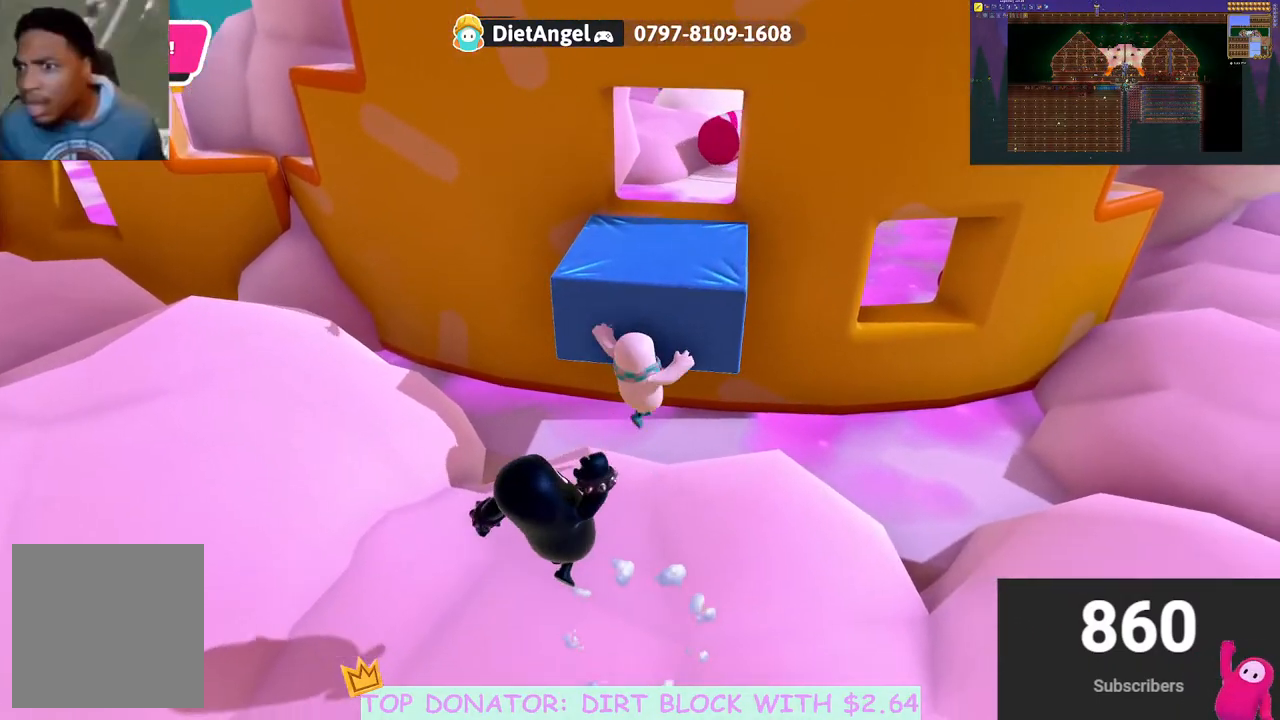
{"buttons": [], "left_stick": "down-right", "right_stick": "center", "events": [[83, "A", "down"], [317, "A", "up"]]}
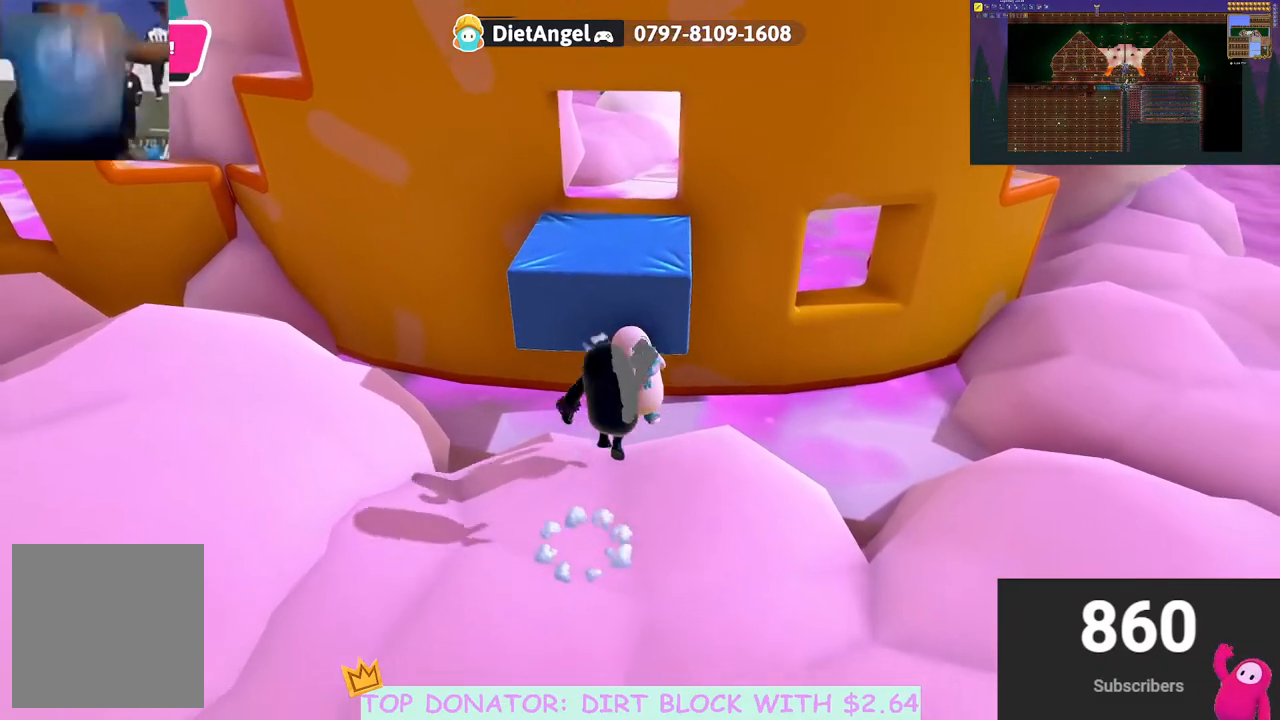
{"buttons": ["R2"], "left_stick": "up", "right_stick": "center", "events": [[67, "left_stick", "up"], [200, "A", "down"], [400, "R2", "down"], [467, "A", "up"]]}
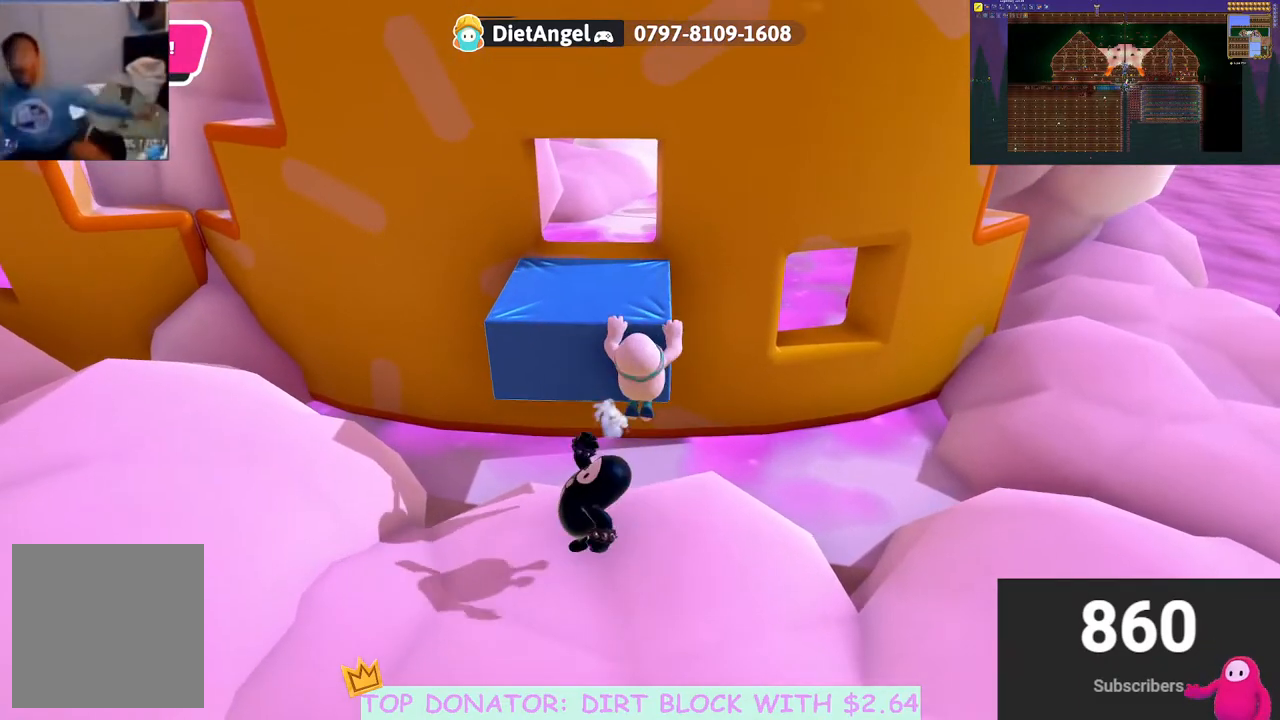
{"buttons": [], "left_stick": "center", "right_stick": "left", "events": [[83, "left_stick", "up-left"], [200, "R2", "up"], [317, "left_stick", "center"], [333, "right_stick", "up-left"], [450, "right_stick", "left"]]}
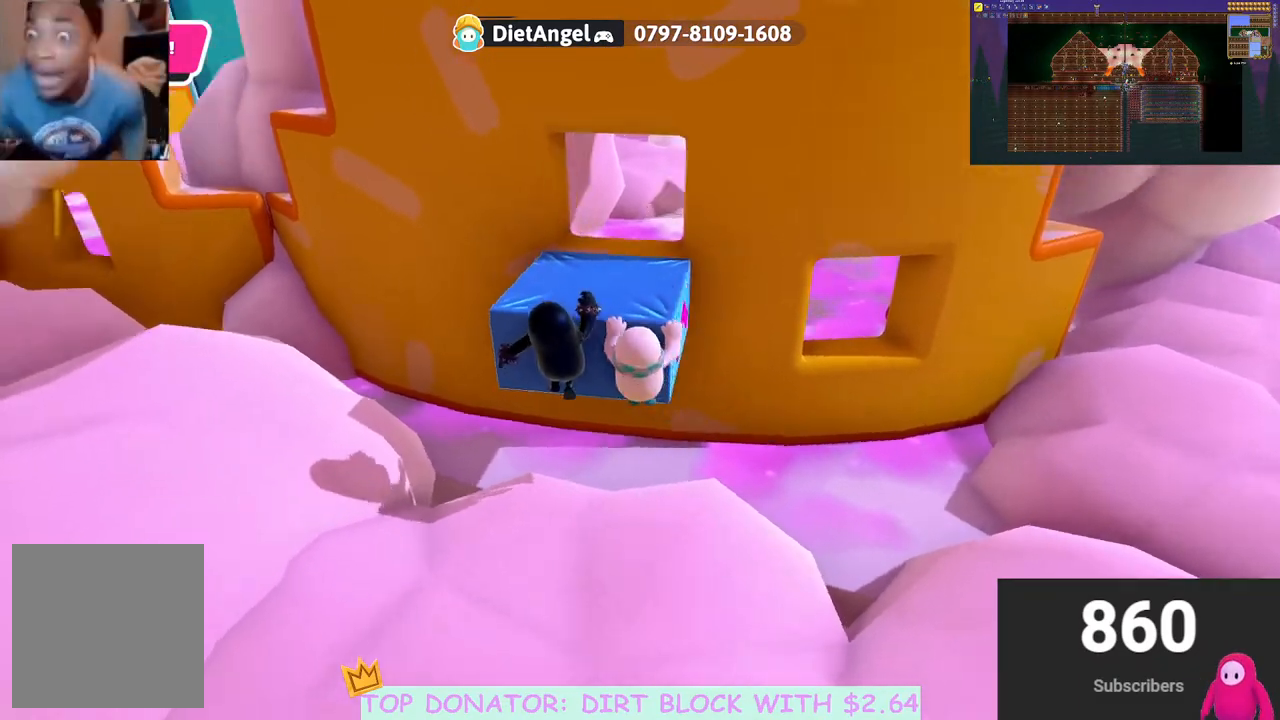
{"buttons": [], "left_stick": "right", "right_stick": "left", "events": [[67, "left_stick", "up"], [283, "left_stick", "up-right"], [500, "left_stick", "right"]]}
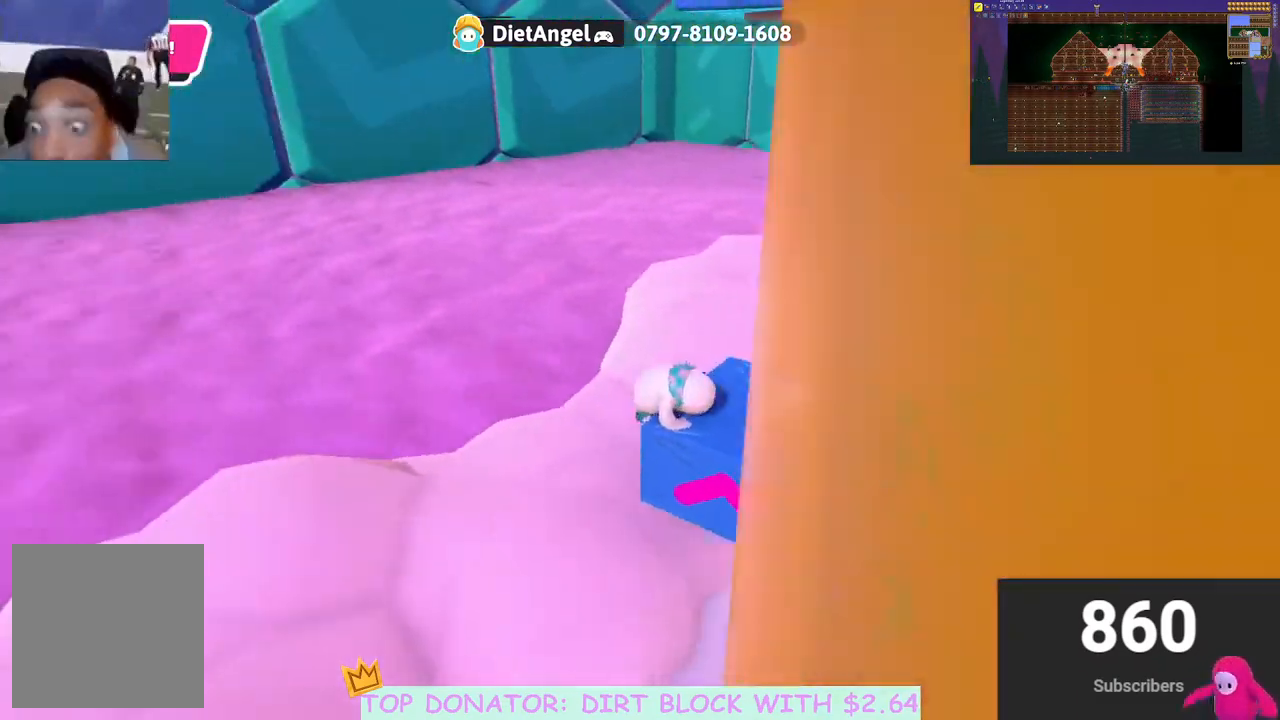
{"buttons": [], "left_stick": "down-right", "right_stick": "center", "events": [[150, "left_stick", "down-right"], [217, "right_stick", "center"], [317, "right_stick", "down"], [500, "right_stick", "center"]]}
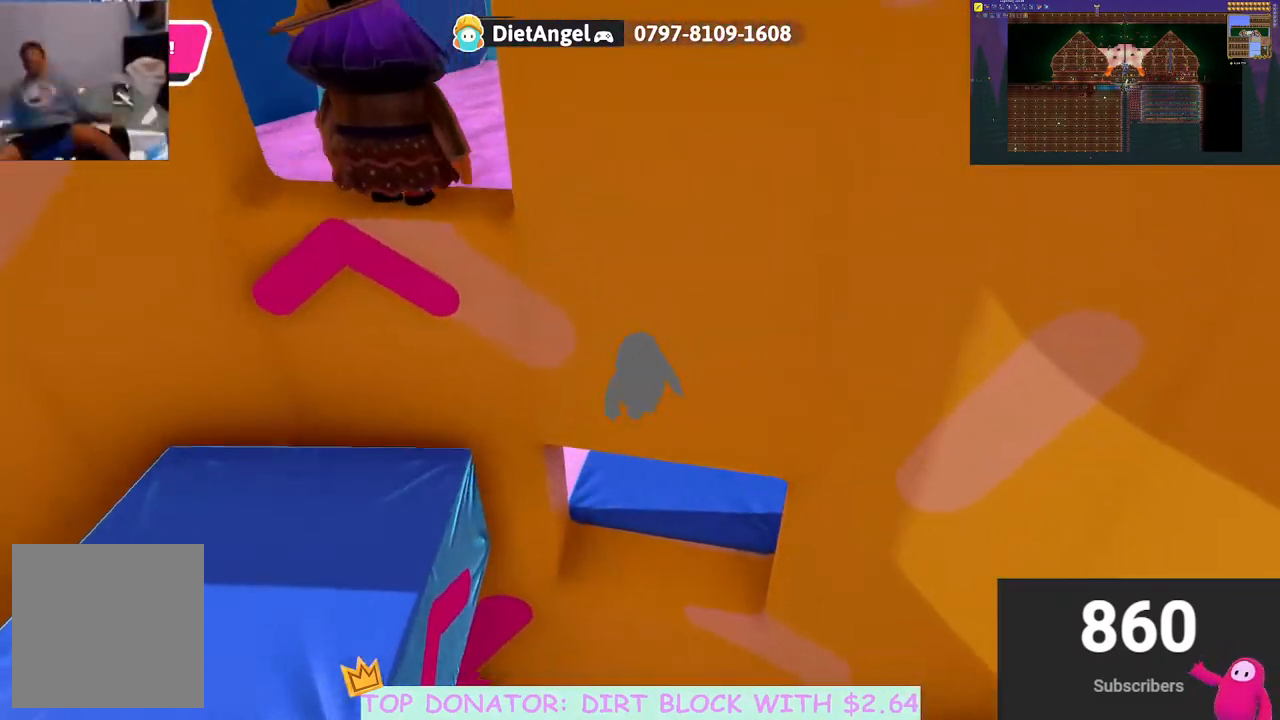
{"buttons": [], "left_stick": "down-left", "right_stick": "center", "events": [[183, "left_stick", "down"], [483, "left_stick", "down-left"]]}
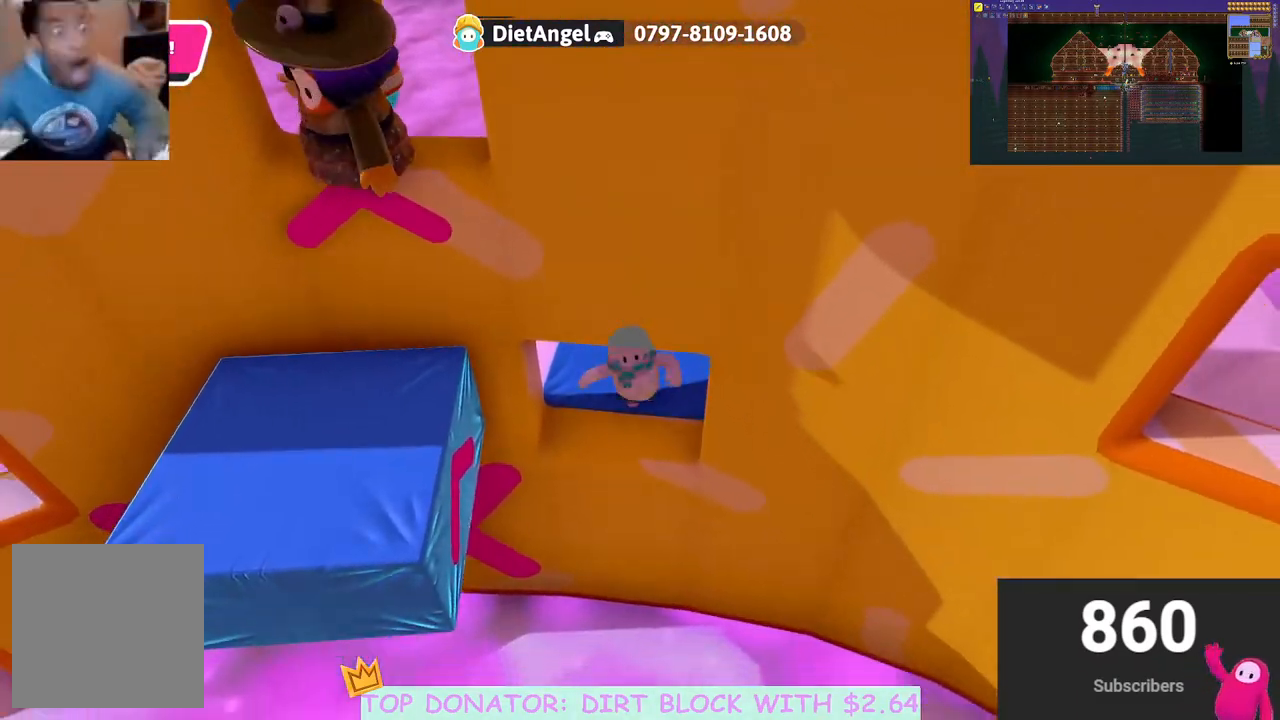
{"buttons": ["R2"], "left_stick": "left", "right_stick": "center", "events": [[217, "A", "down"], [217, "left_stick", "left"], [450, "A", "up"], [450, "R2", "down"]]}
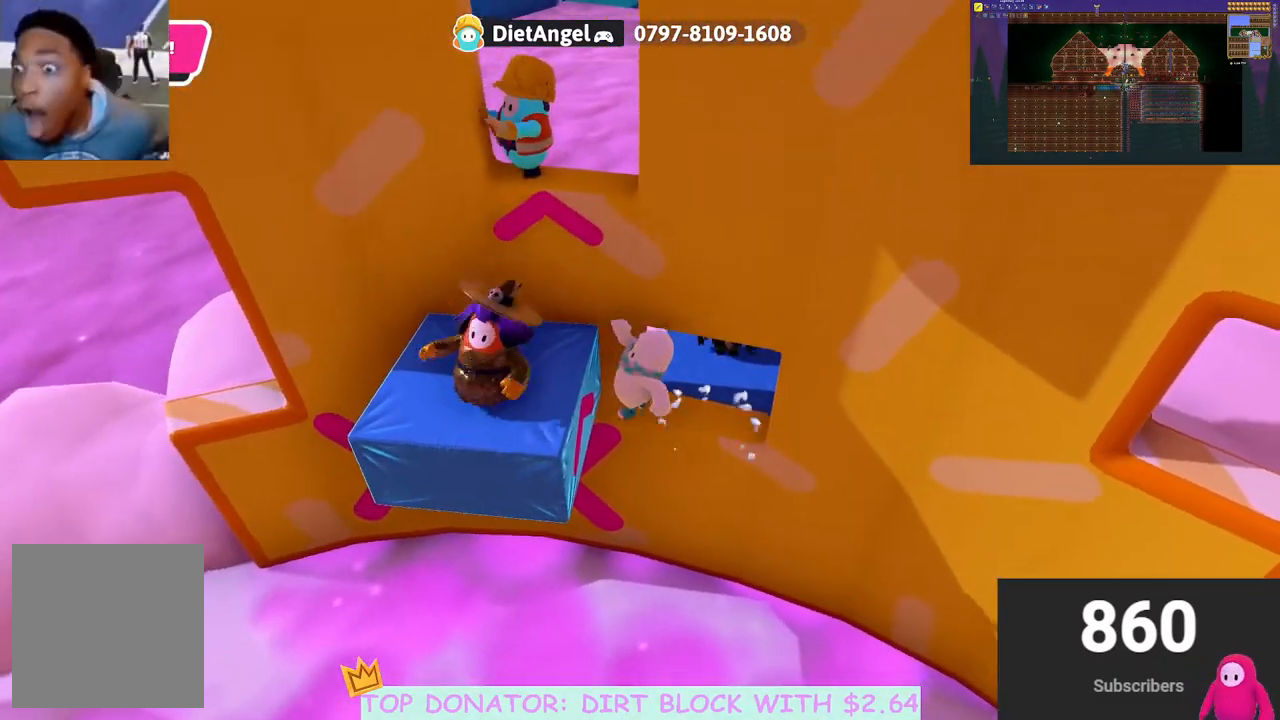
{"buttons": [], "left_stick": "up-left", "right_stick": "center", "events": [[217, "left_stick", "up-left"], [483, "R2", "up"]]}
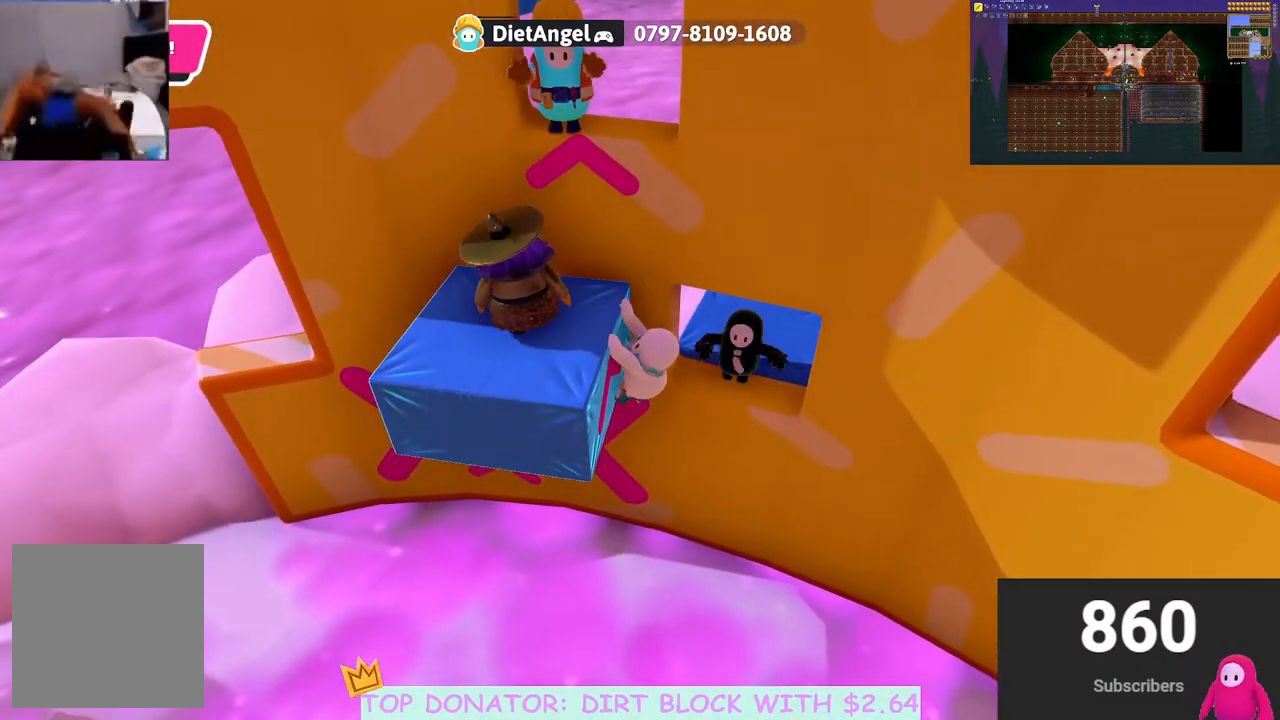
{"buttons": [], "left_stick": "up", "right_stick": "center", "events": [[50, "left_stick", "up"], [233, "right_stick", "down-right"], [350, "right_stick", "center"]]}
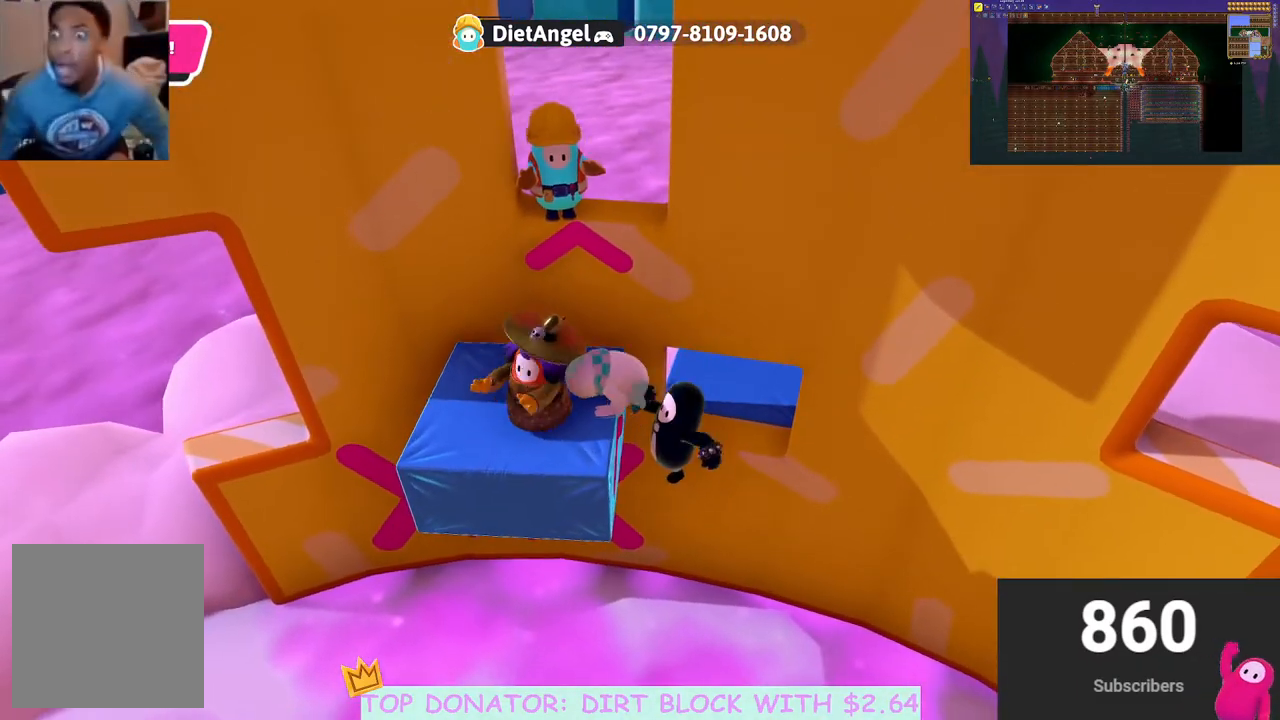
{"buttons": ["A"], "left_stick": "up-right", "right_stick": "center", "events": [[217, "A", "down"], [317, "A", "up"], [400, "A", "down"], [450, "left_stick", "up-right"]]}
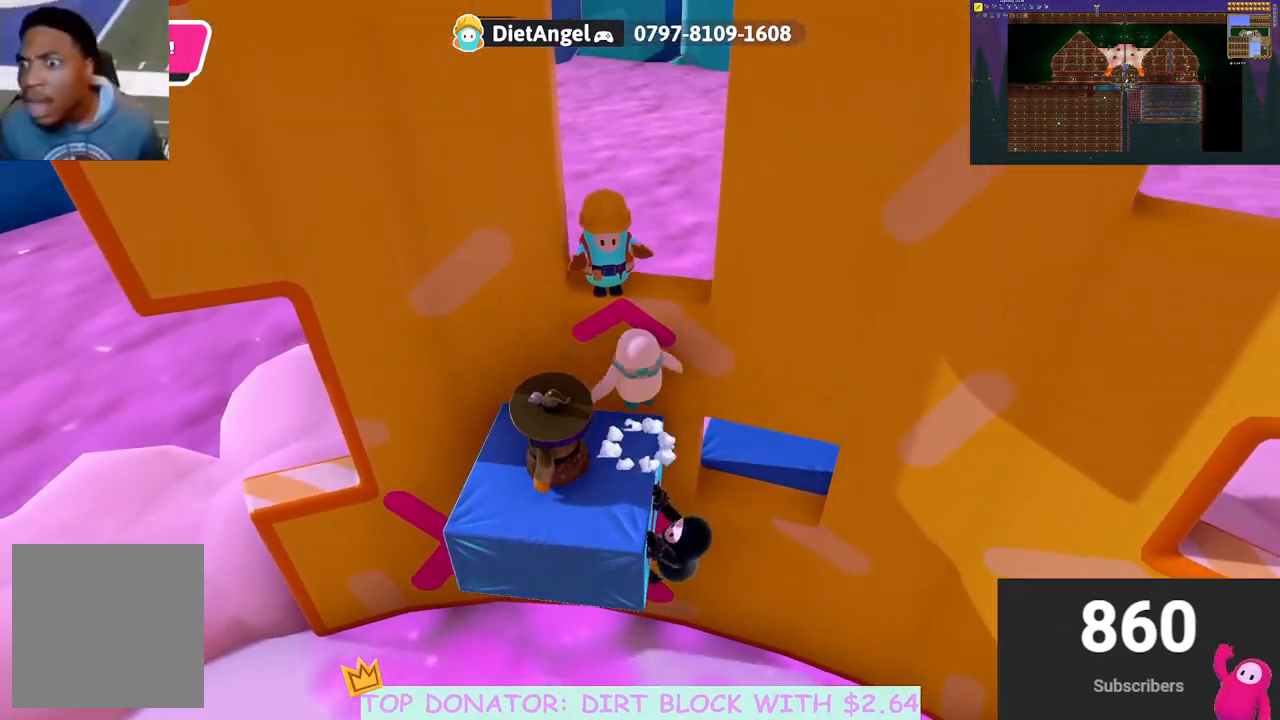
{"buttons": ["R2"], "left_stick": "up", "right_stick": "center", "events": [[83, "R2", "down"], [117, "A", "up"], [283, "left_stick", "up"]]}
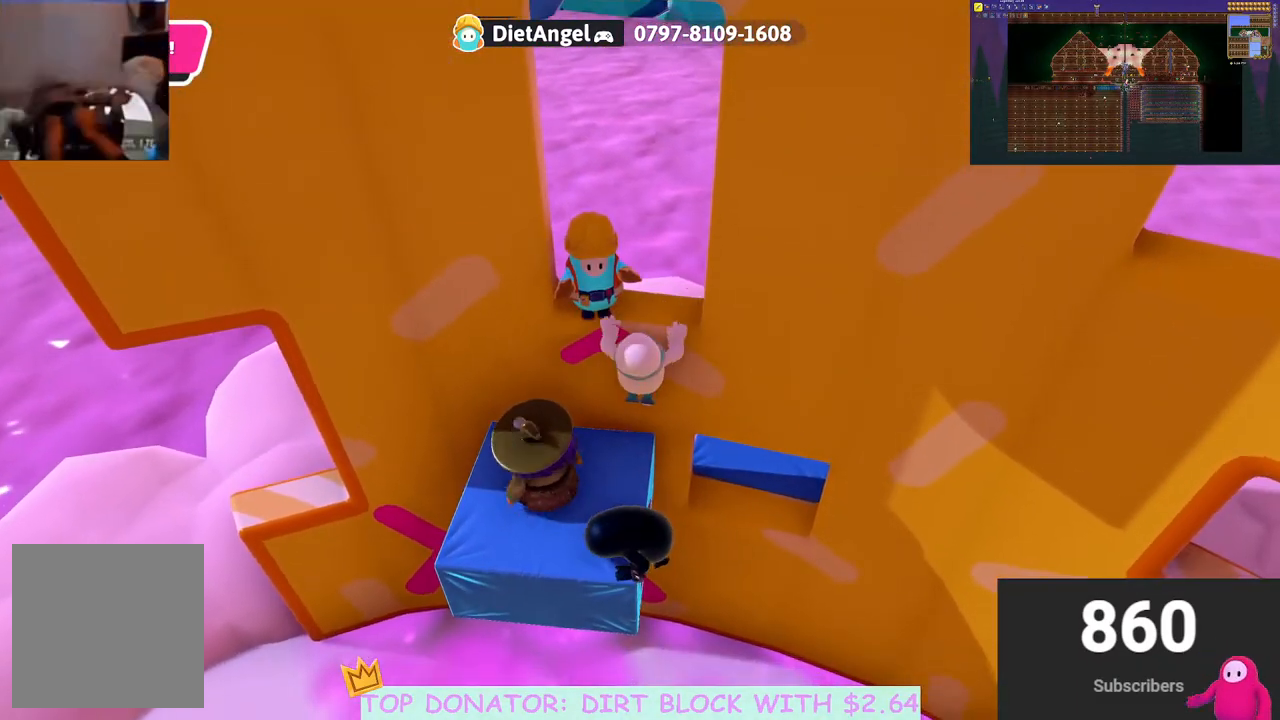
{"buttons": ["A", "R2"], "left_stick": "up-left", "right_stick": "center", "events": [[67, "right_stick", "right"], [217, "left_stick", "center"], [400, "right_stick", "center"], [417, "A", "down"], [433, "left_stick", "up-left"]]}
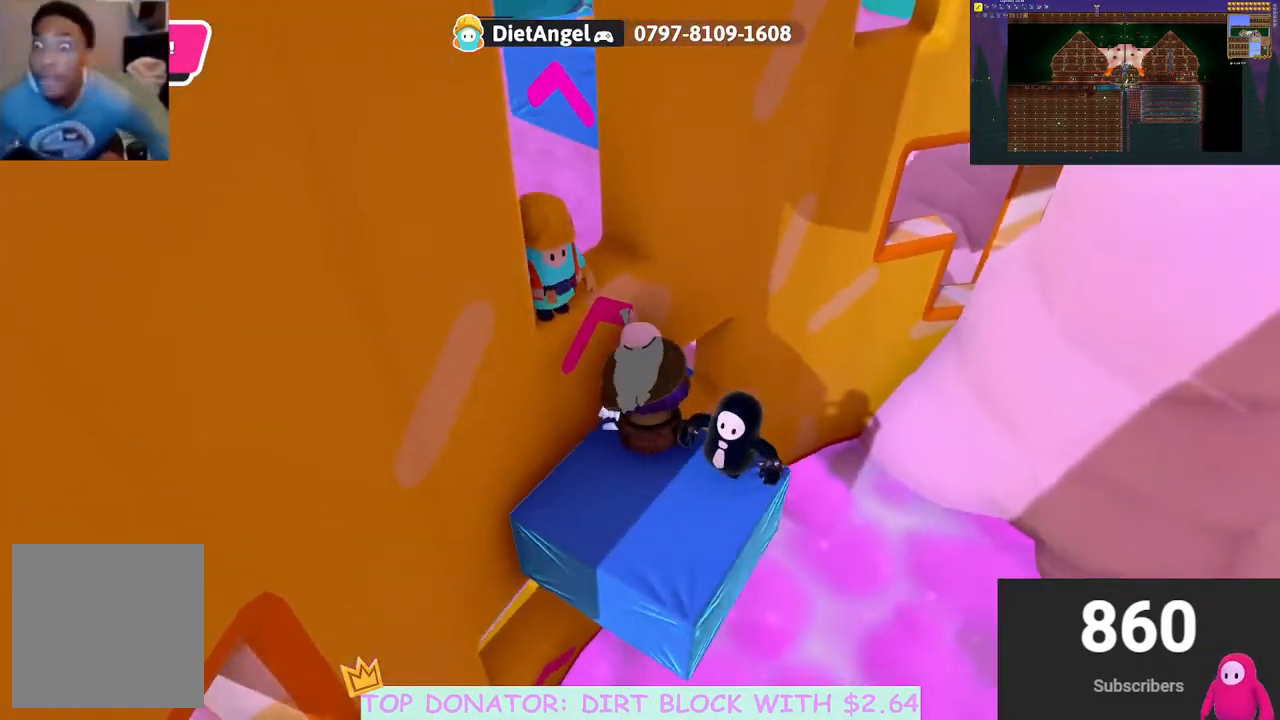
{"buttons": [], "left_stick": "down-left", "right_stick": "center", "events": [[117, "A", "up"], [233, "left_stick", "left"], [267, "A", "down"], [383, "A", "up"], [383, "left_stick", "down-left"], [433, "R2", "up"]]}
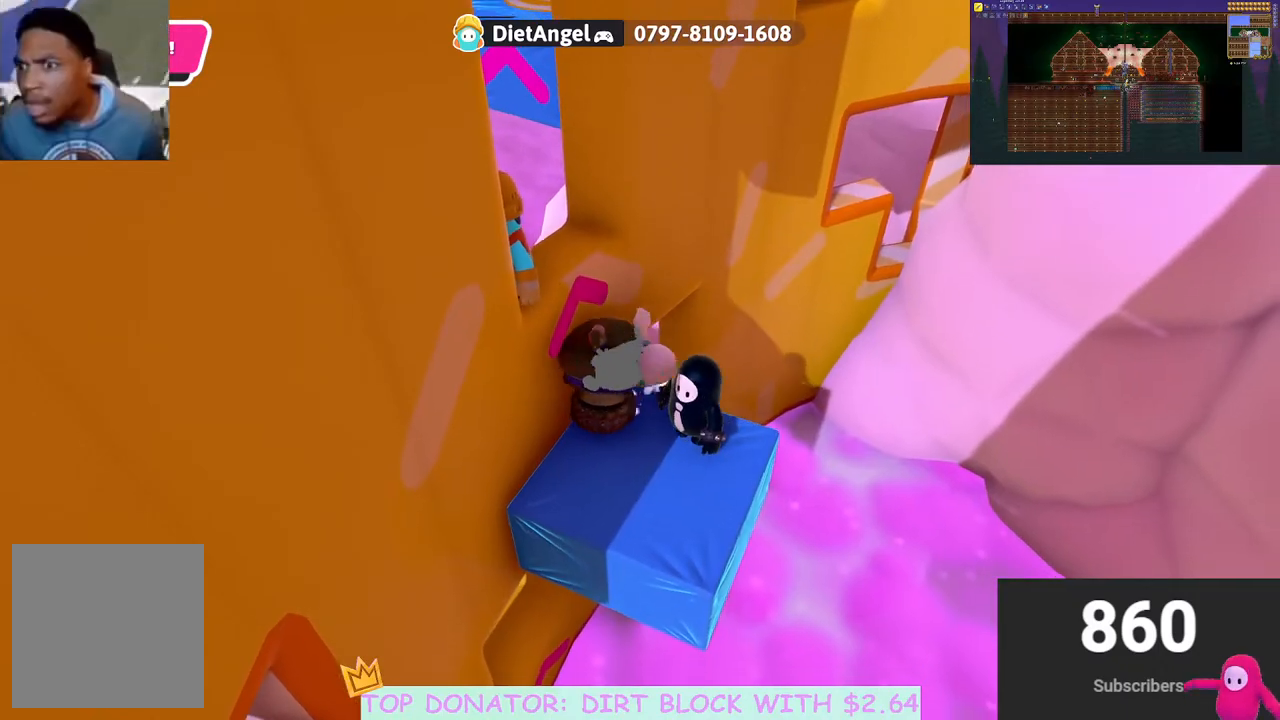
{"buttons": ["A", "R2"], "left_stick": "up", "right_stick": "center", "events": [[83, "right_stick", "down-left"], [267, "R2", "down"], [400, "right_stick", "center"], [433, "left_stick", "up-left"], [467, "A", "down"], [483, "left_stick", "up"]]}
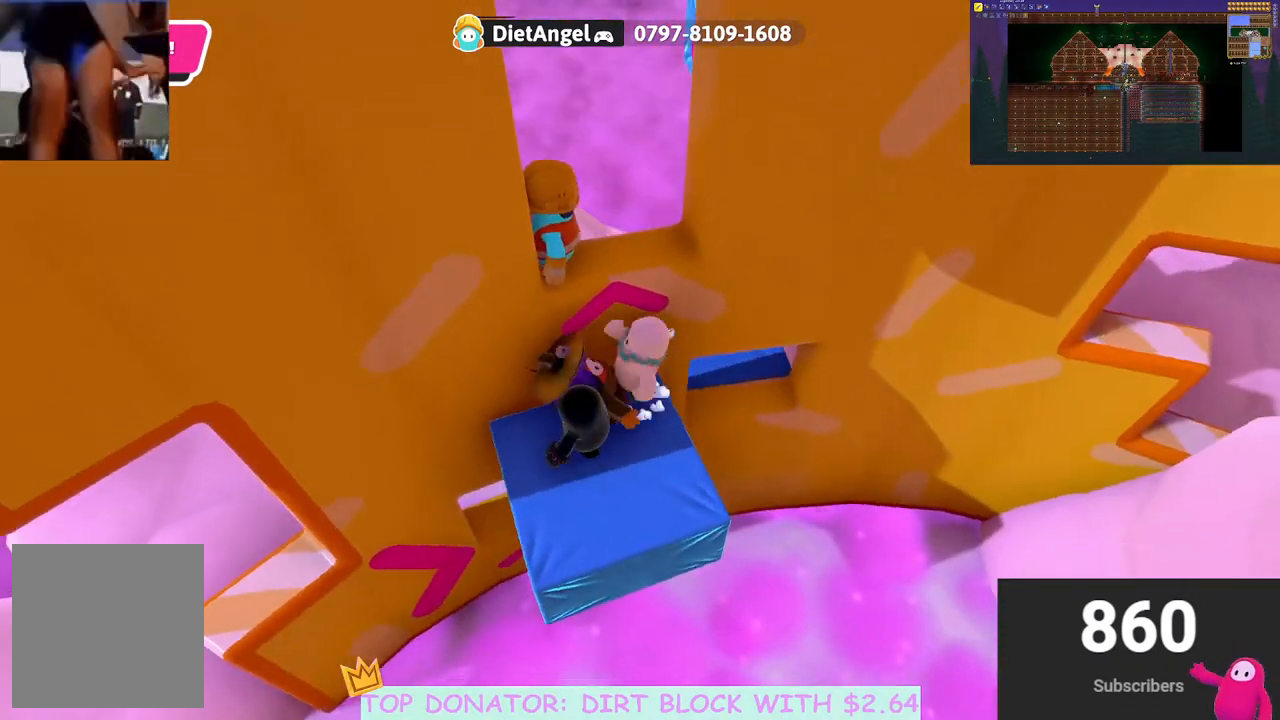
{"buttons": ["R2"], "left_stick": "up", "right_stick": "center", "events": [[133, "A", "up"]]}
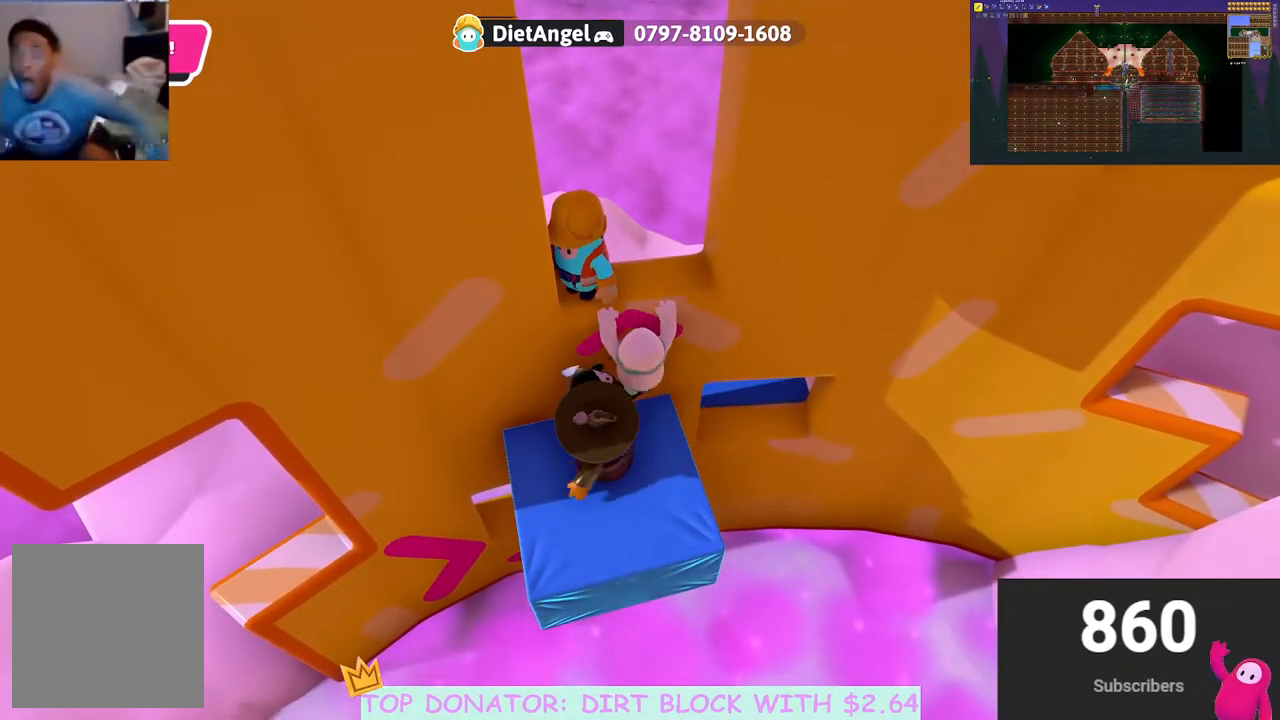
{"buttons": [], "left_stick": "center", "right_stick": "right", "events": [[100, "left_stick", "center"], [117, "R2", "up"], [283, "right_stick", "right"]]}
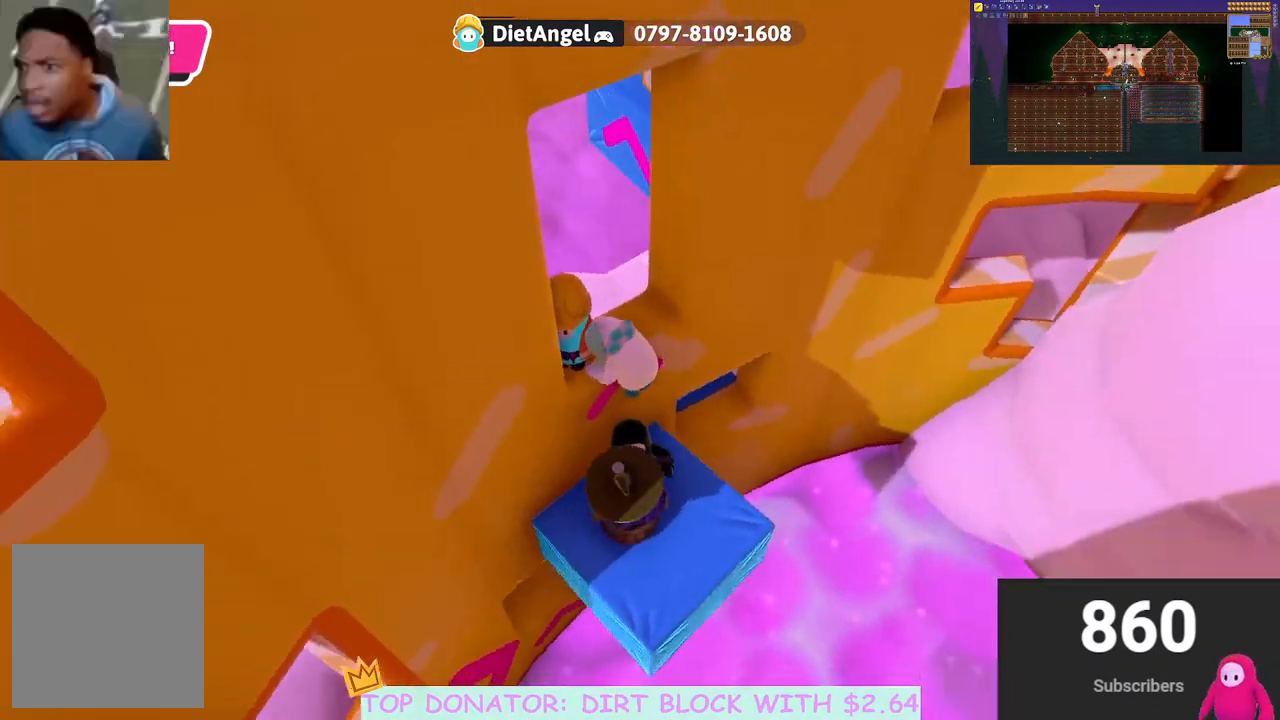
{"buttons": [], "left_stick": "left", "right_stick": "center", "events": [[33, "left_stick", "up"], [133, "left_stick", "up-left"], [267, "left_stick", "left"], [400, "right_stick", "center"]]}
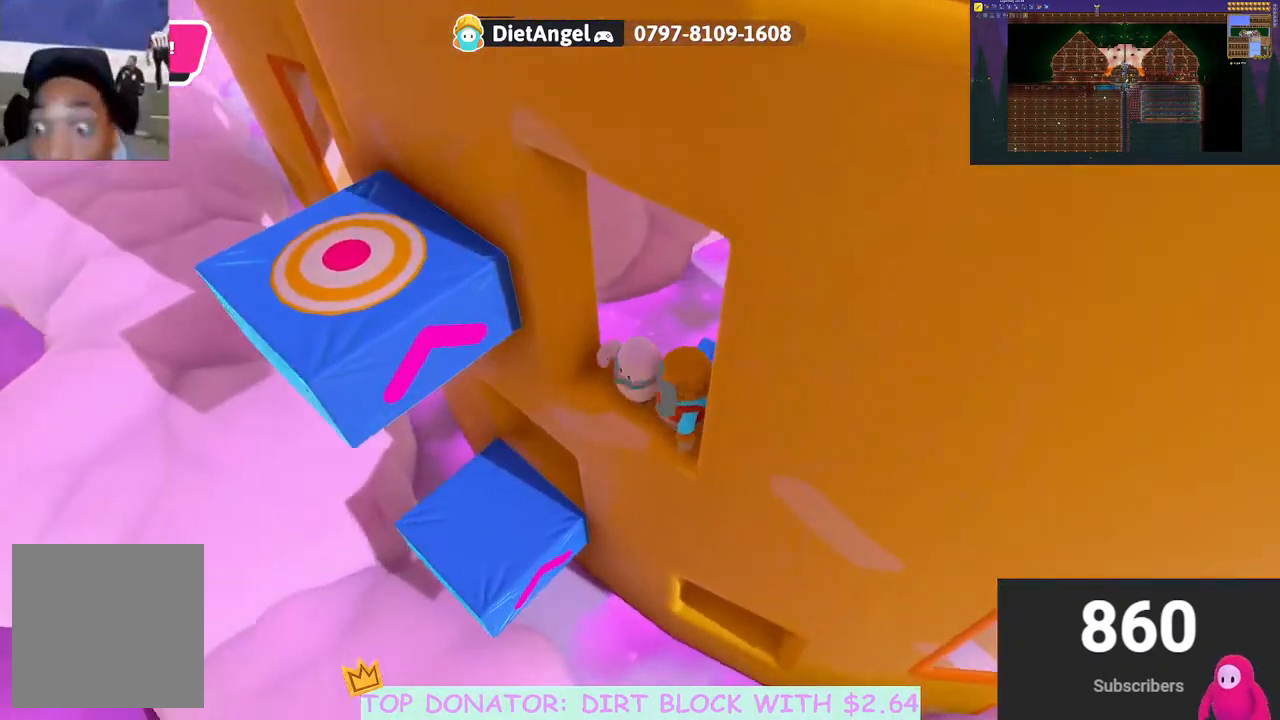
{"buttons": ["A"], "left_stick": "left", "right_stick": "center", "events": [[100, "left_stick", "down-left"], [233, "left_stick", "left"], [317, "A", "down"]]}
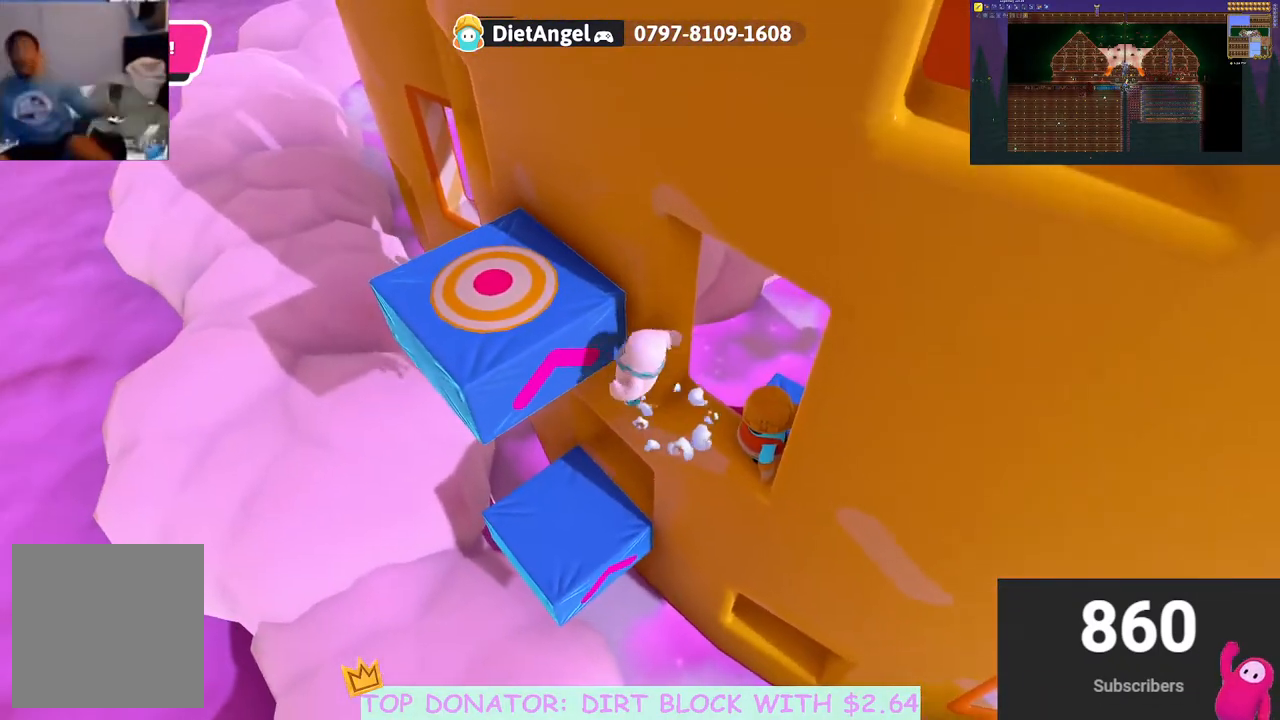
{"buttons": [], "left_stick": "center", "right_stick": "center", "events": [[83, "A", "up"], [83, "R2", "down"], [167, "left_stick", "up"], [500, "R2", "up"], [500, "left_stick", "center"]]}
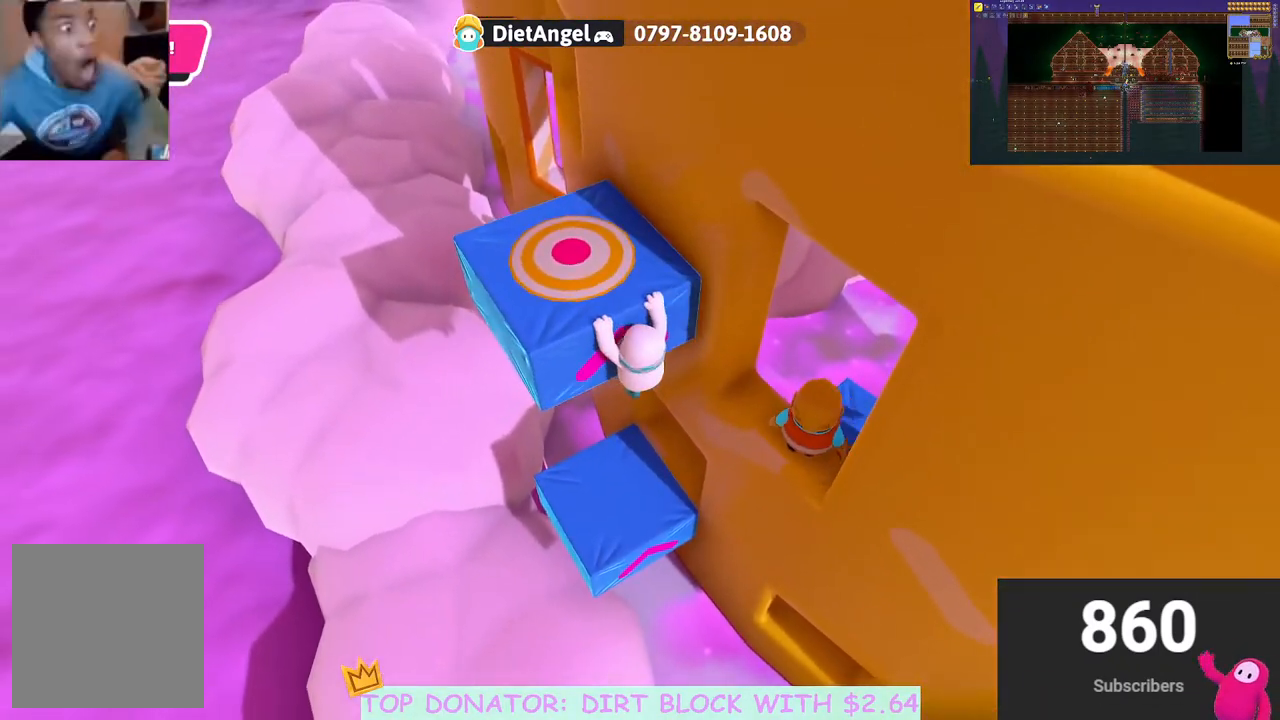
{"buttons": [], "left_stick": "up-left", "right_stick": "center", "events": [[217, "right_stick", "right"], [233, "left_stick", "up-left"], [400, "right_stick", "center"]]}